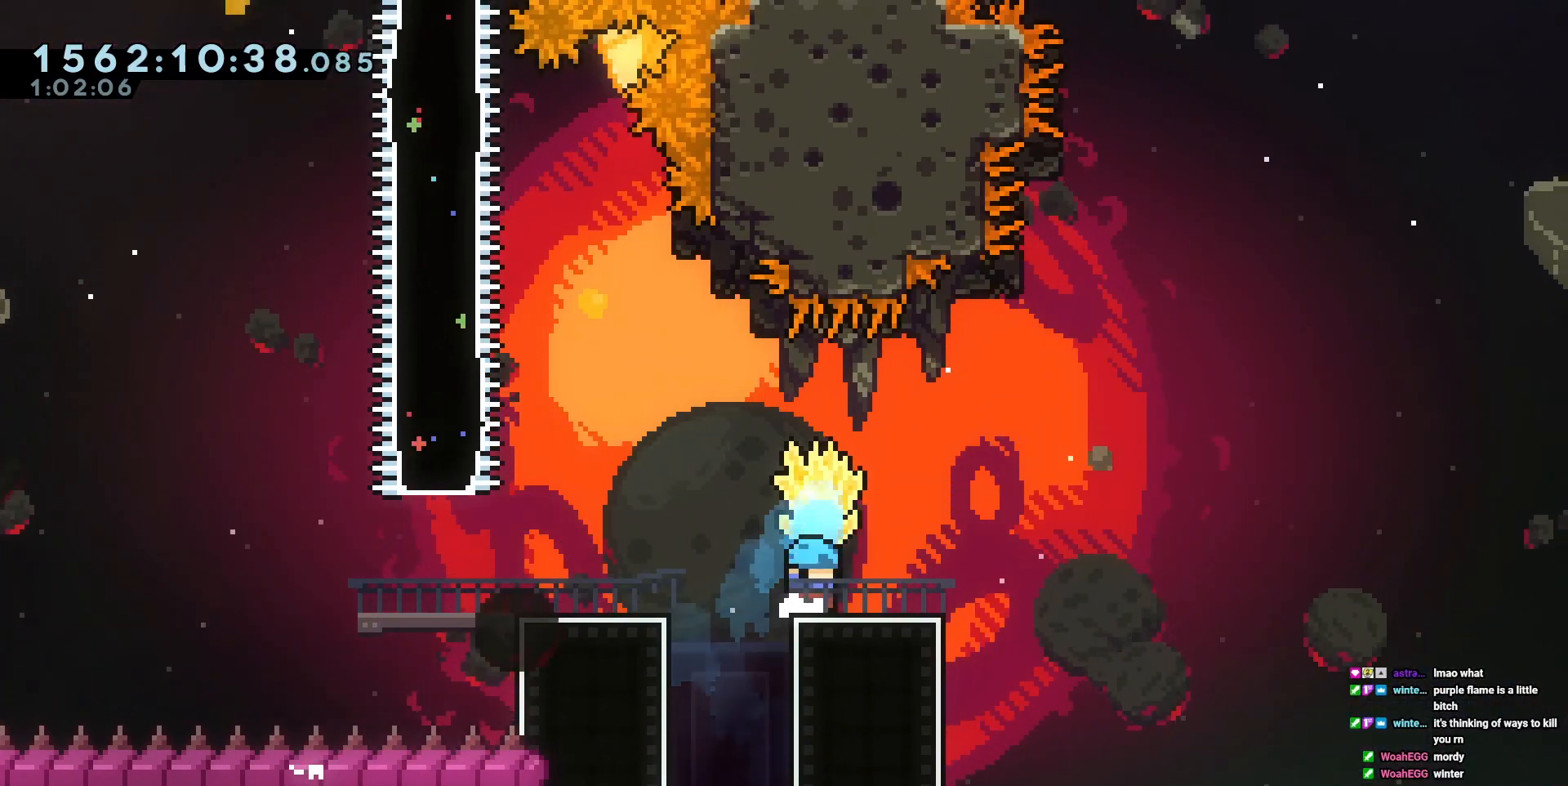
Gameplay with keyboard; each line is a JSON object with the keys held at the frame after it. "events" lists presses ("down") and releases ("up") of "a", "circle", "cross", "d", "s", "square", "triangle" and "w" between this image and that frame as [ms after this image, input, new state], when the widget could be followed in between. No other keys are recorded. Mouse input is not recorded. Key names are as the overlay labels them; some are game actions (e.g. jump) rather than physical keys. Not read: other_keys.
{"keys": ["a"], "events": [[33, "a", "down"], [117, "cross", "down"], [383, "cross", "up"]]}
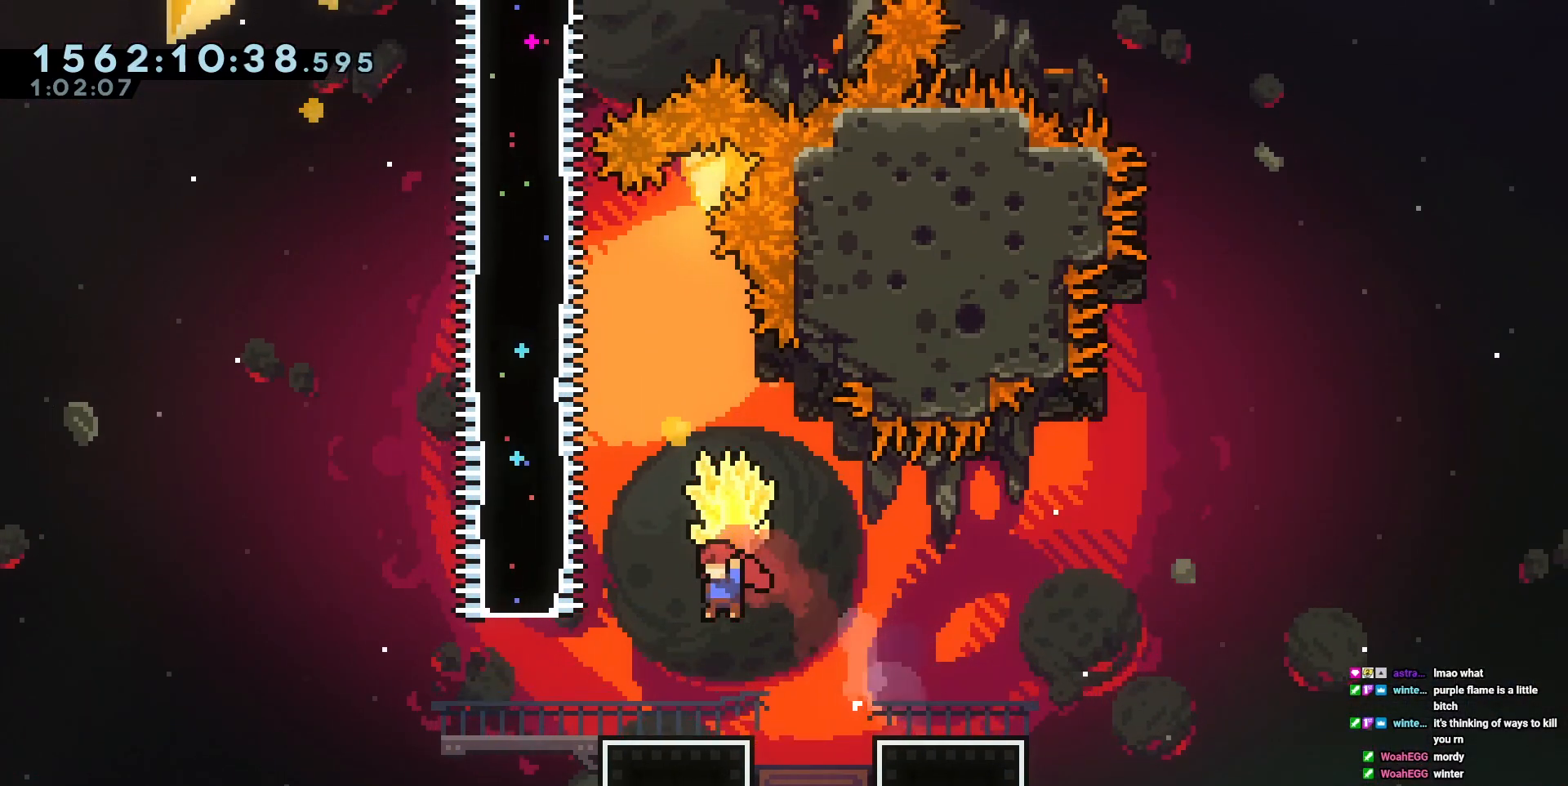
{"keys": ["a"]}
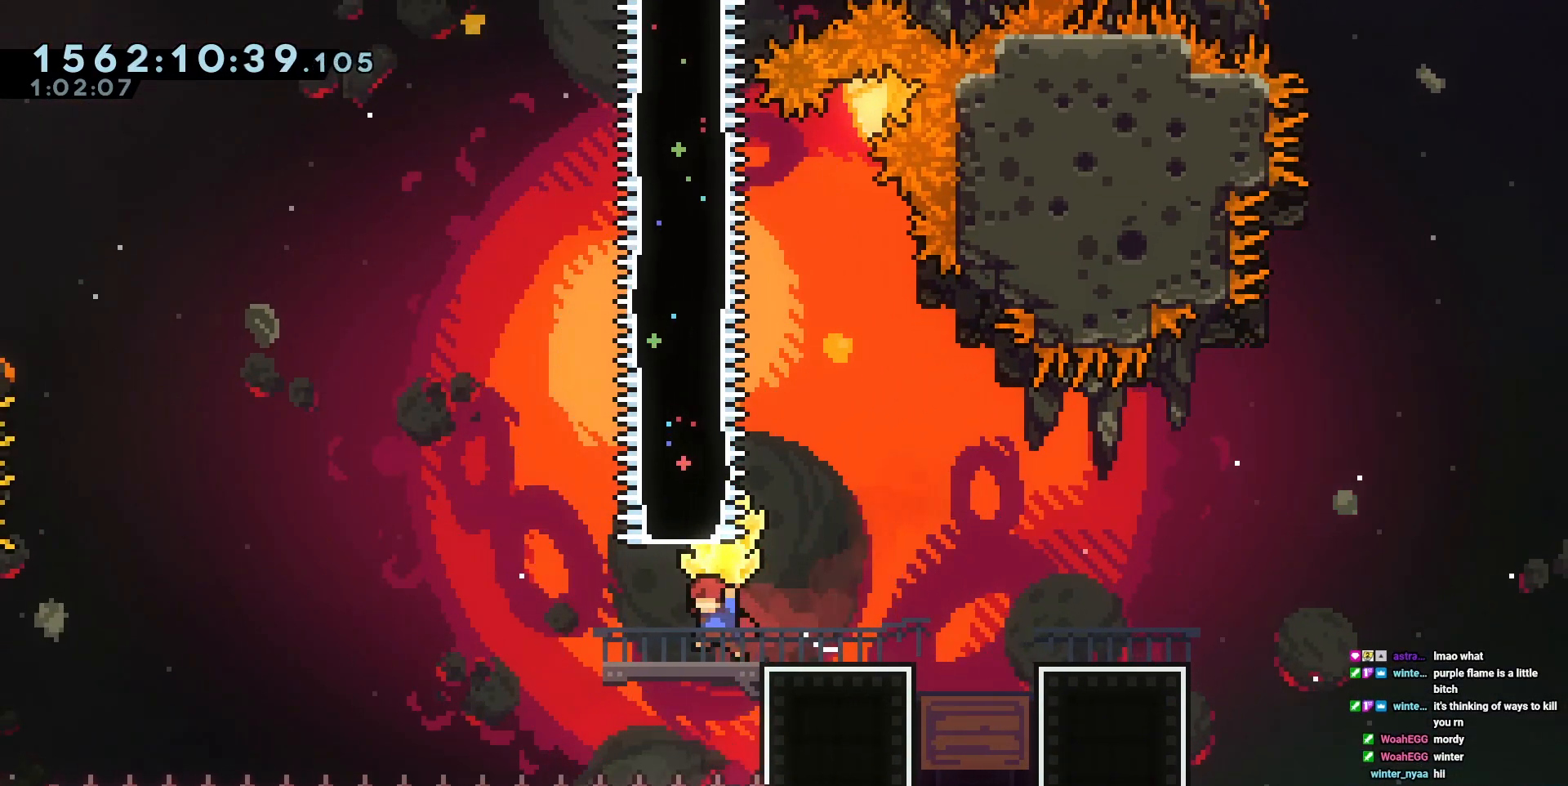
{"keys": [], "events": [[67, "a", "up"], [217, "a", "down"], [300, "a", "up"]]}
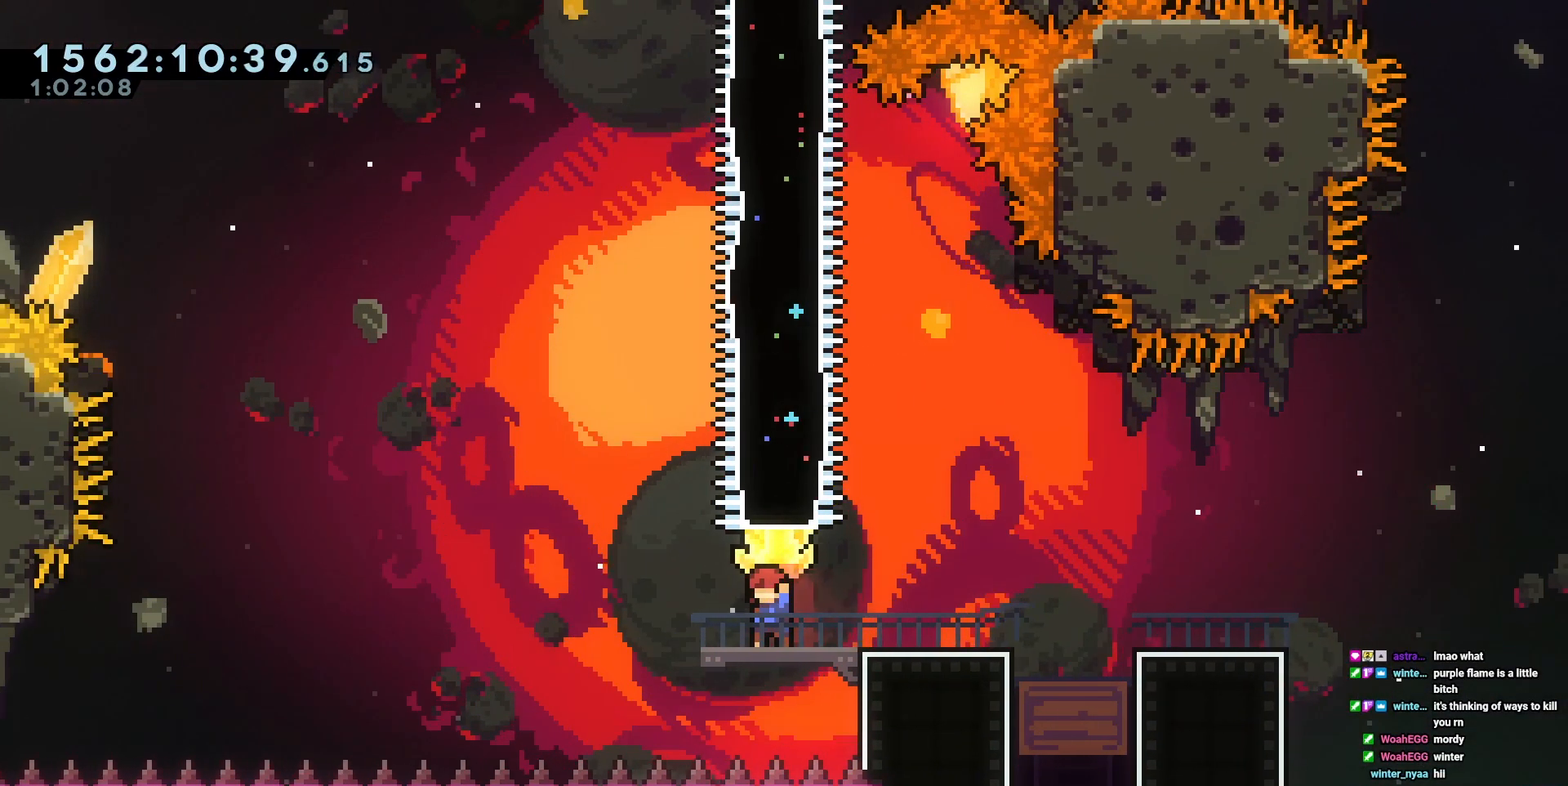
{"keys": ["w"]}
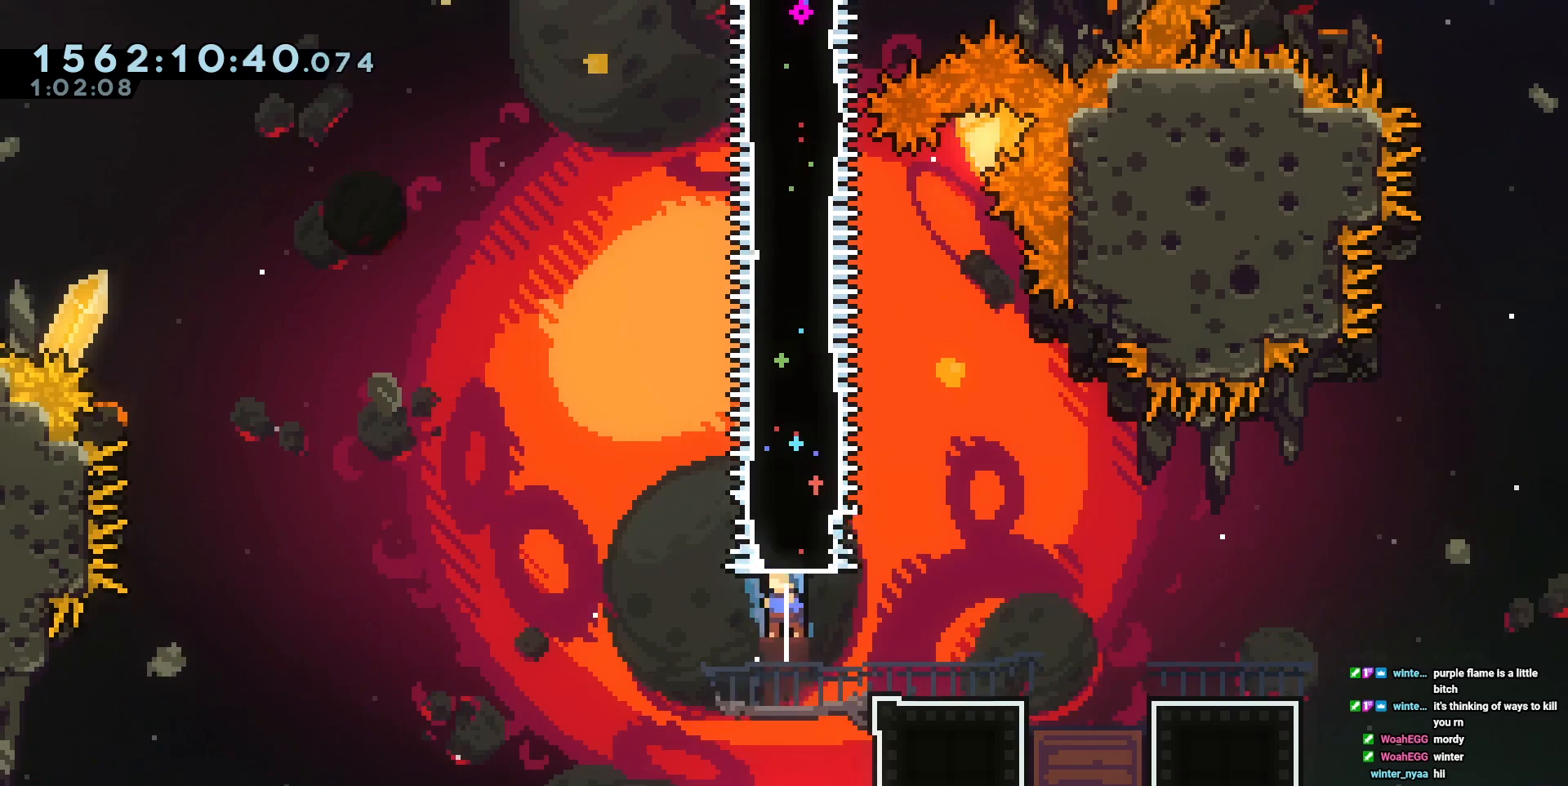
{"keys": [], "events": [[233, "w", "up"]]}
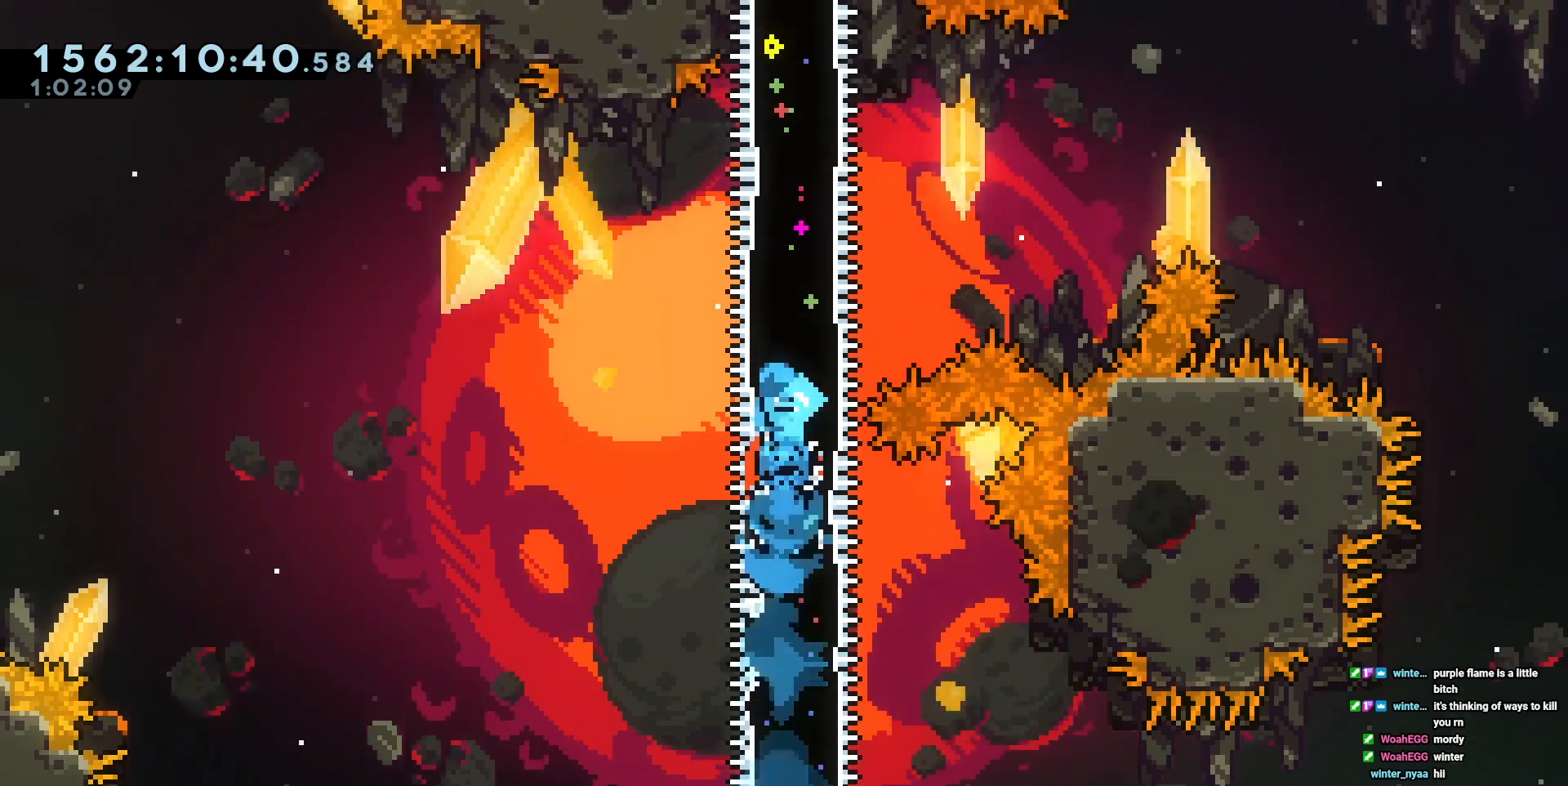
{"keys": []}
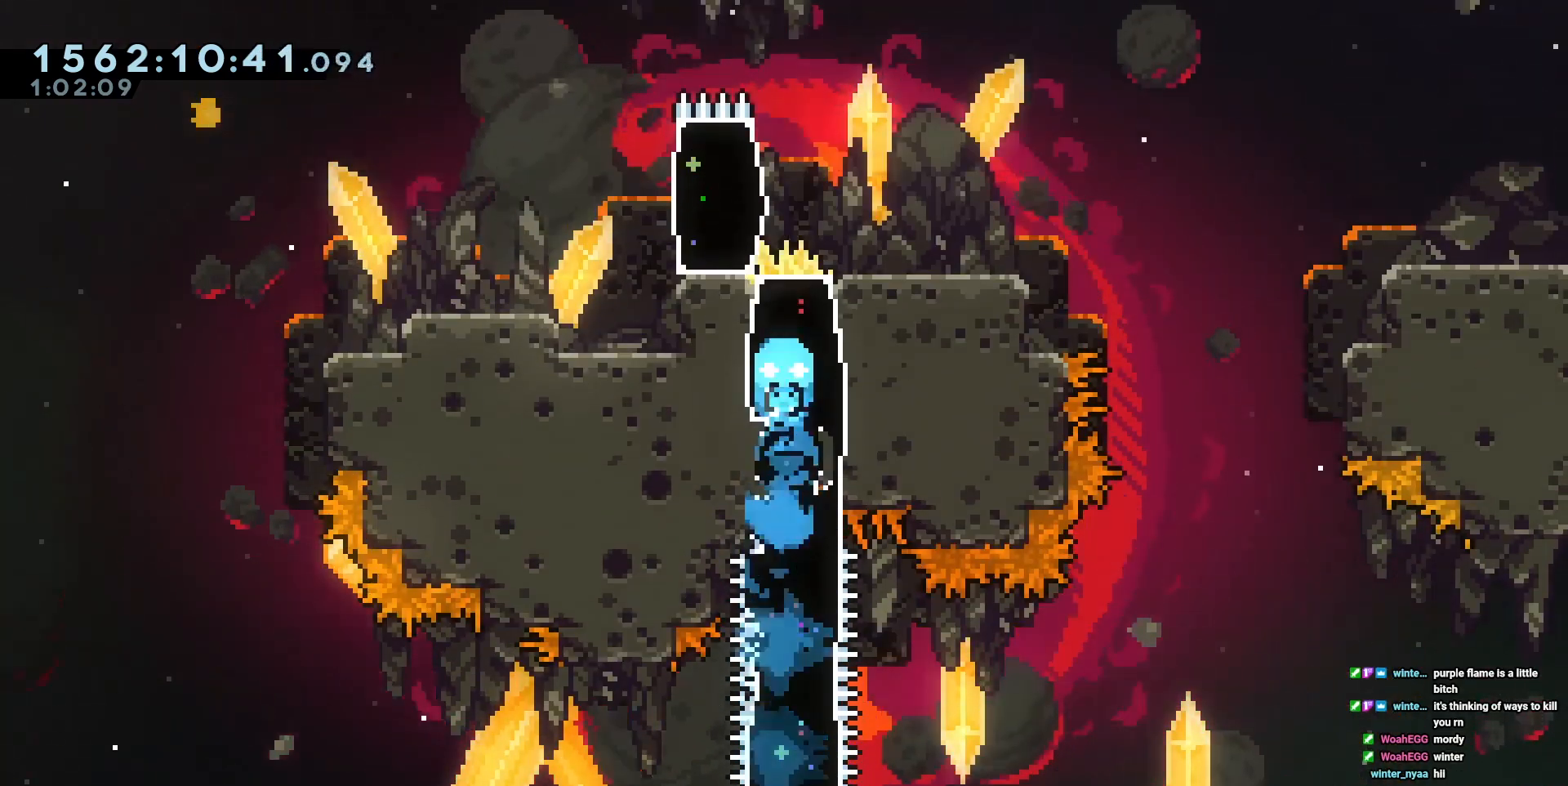
{"keys": [], "events": []}
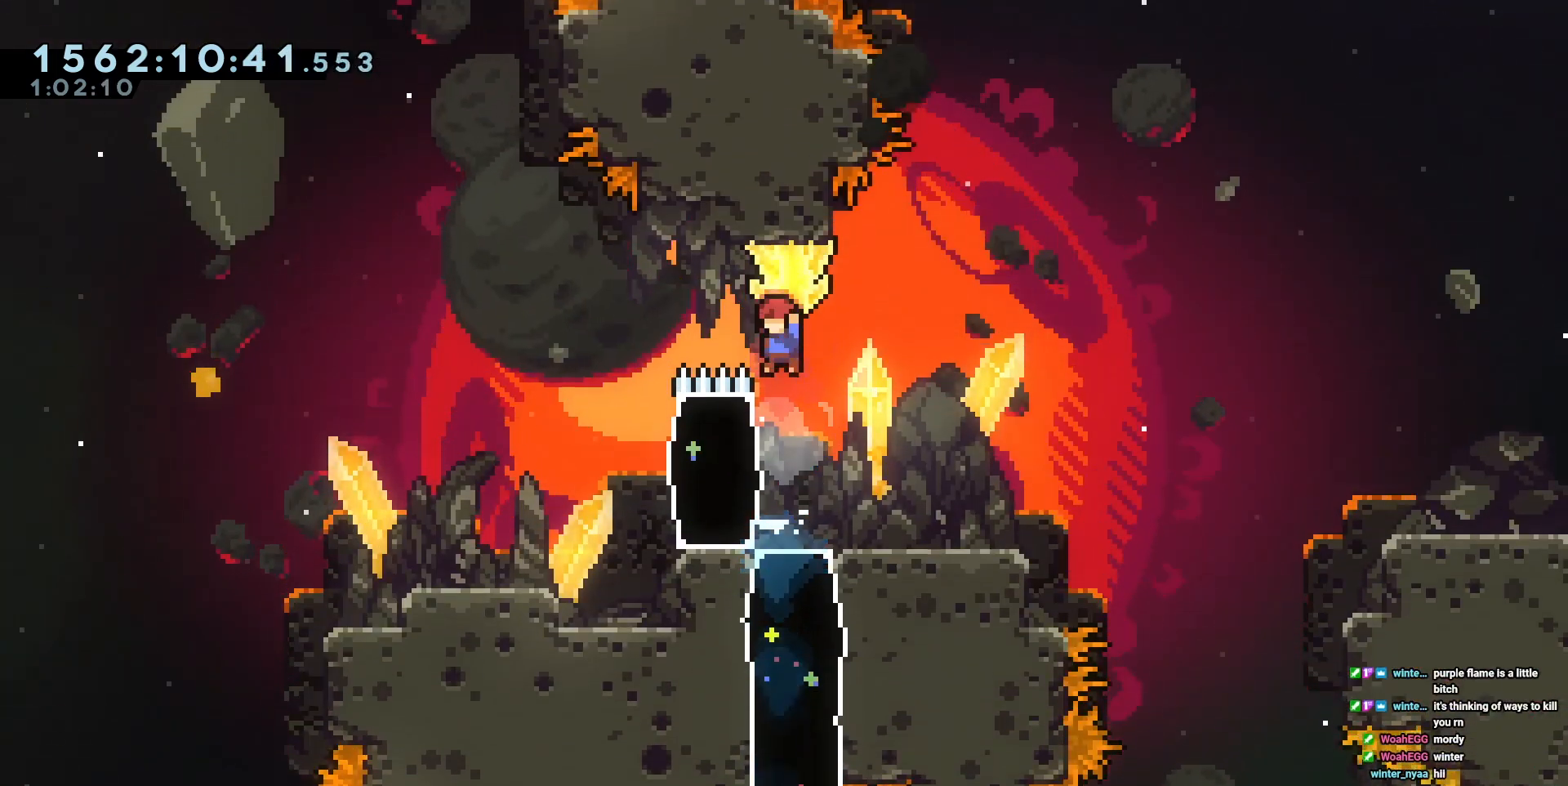
{"keys": ["a"], "events": [[50, "d", "down"], [150, "d", "up"], [433, "a", "down"]]}
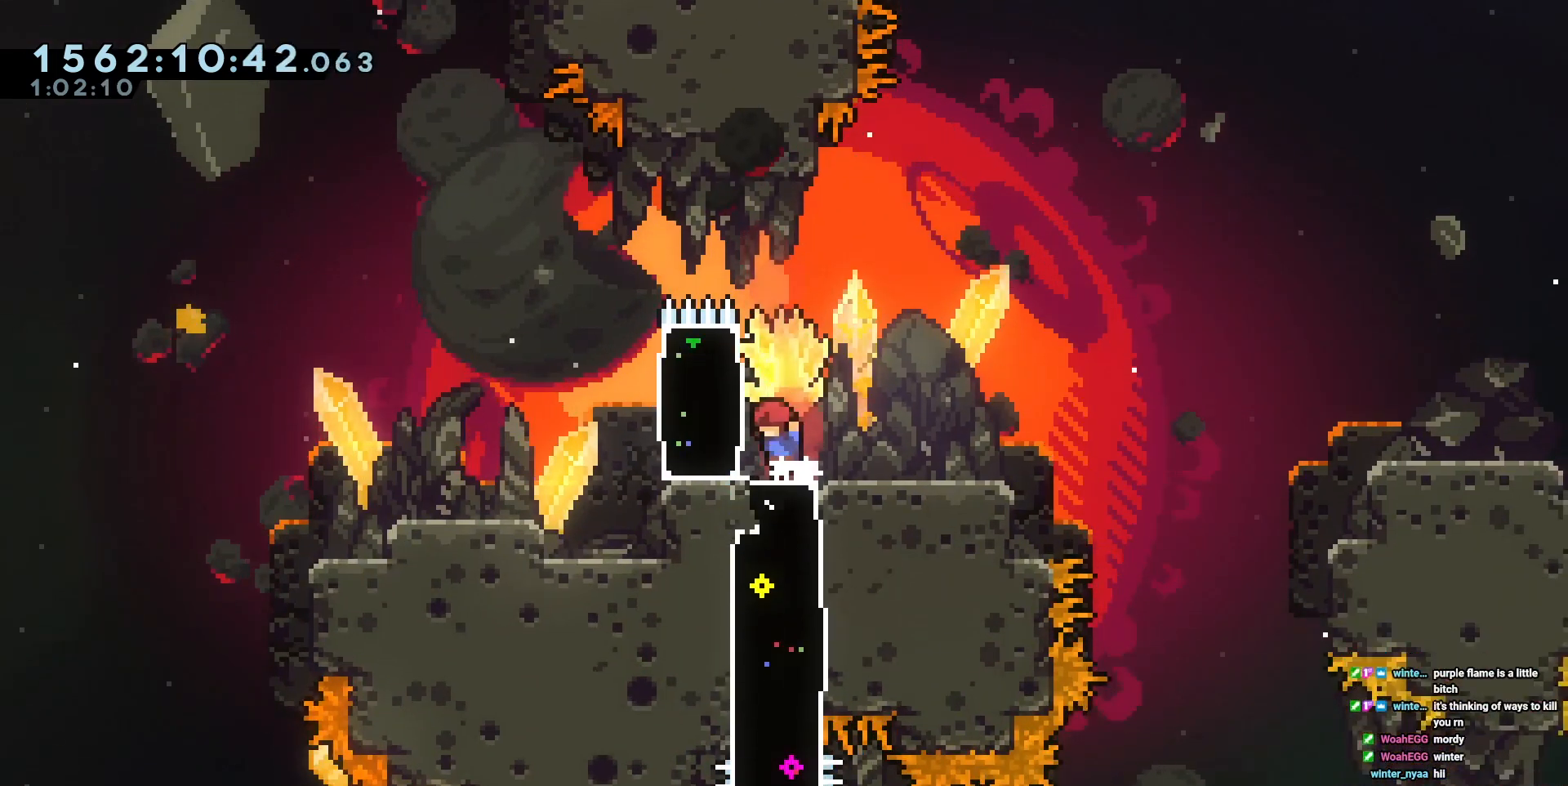
{"keys": ["d"], "events": [[117, "a", "up"], [167, "s", "down"], [350, "s", "up"], [400, "d", "down"]]}
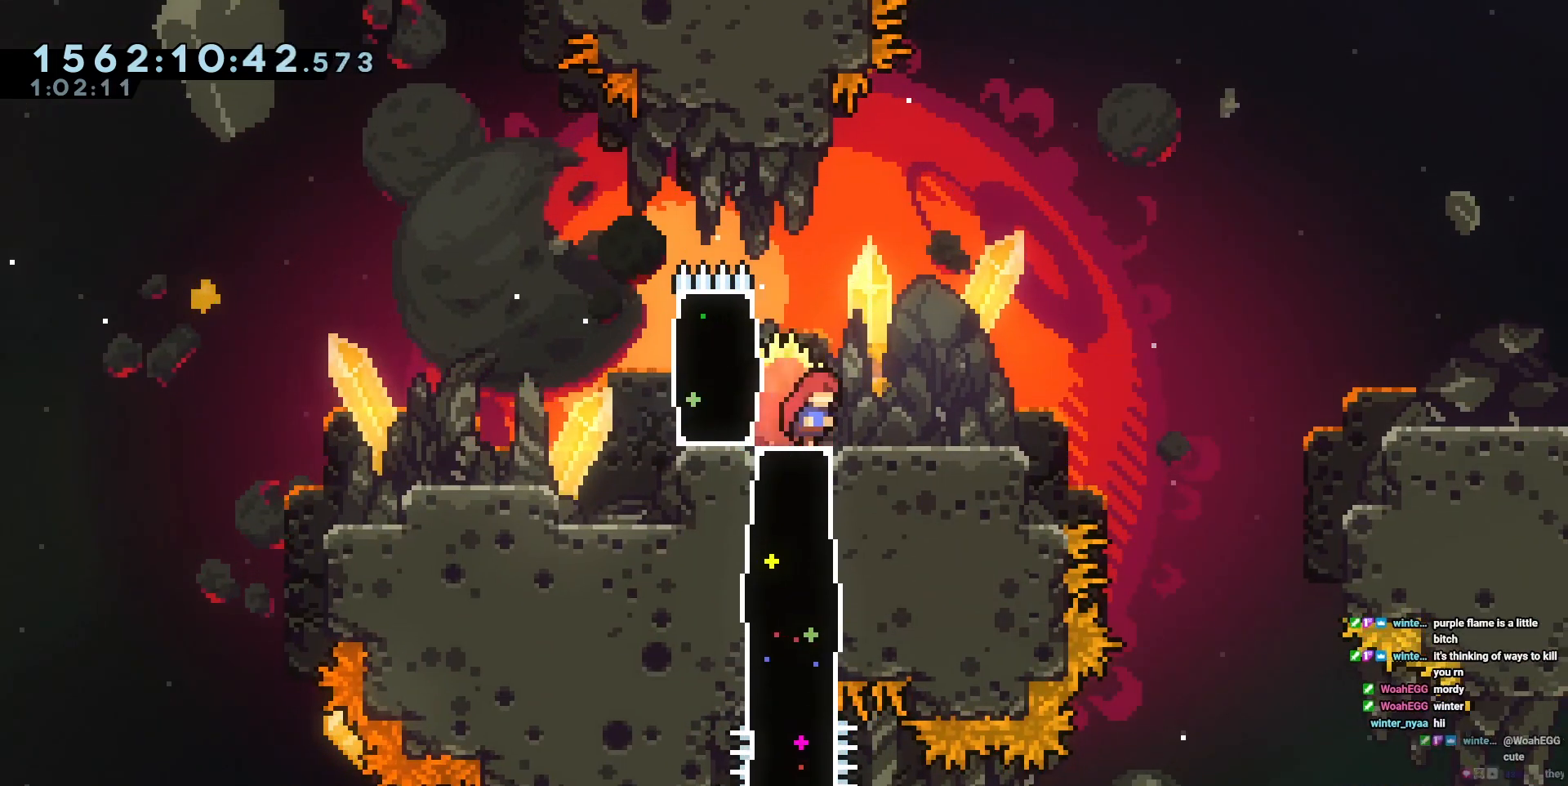
{"keys": ["d"], "events": [[33, "a", "down"], [33, "d", "up"], [83, "square", "down"], [200, "square", "up"], [417, "a", "up"], [467, "d", "down"]]}
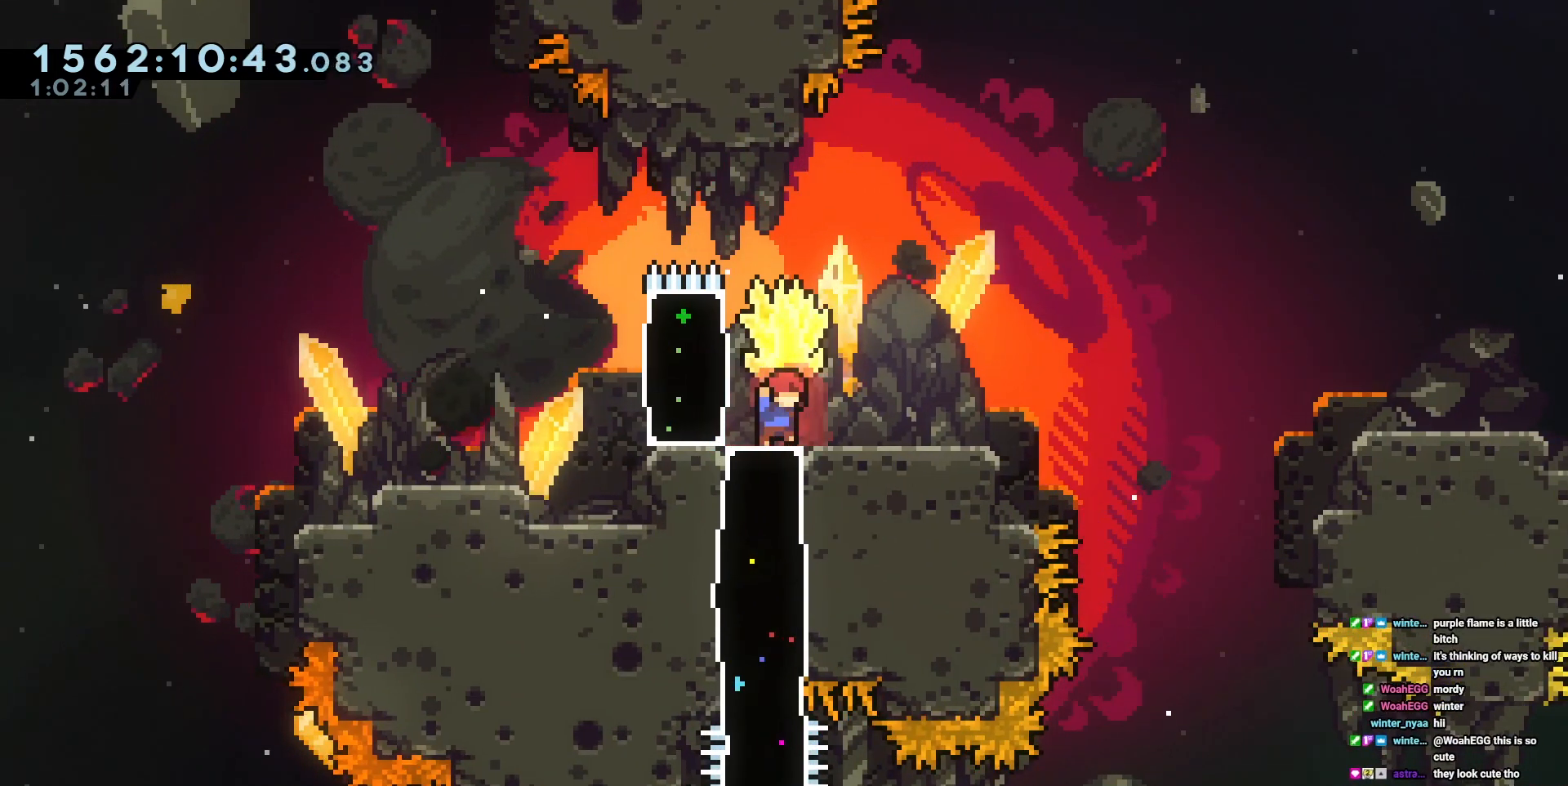
{"keys": ["s"], "events": [[50, "d", "up"], [200, "a", "down"], [483, "a", "up"], [483, "s", "down"]]}
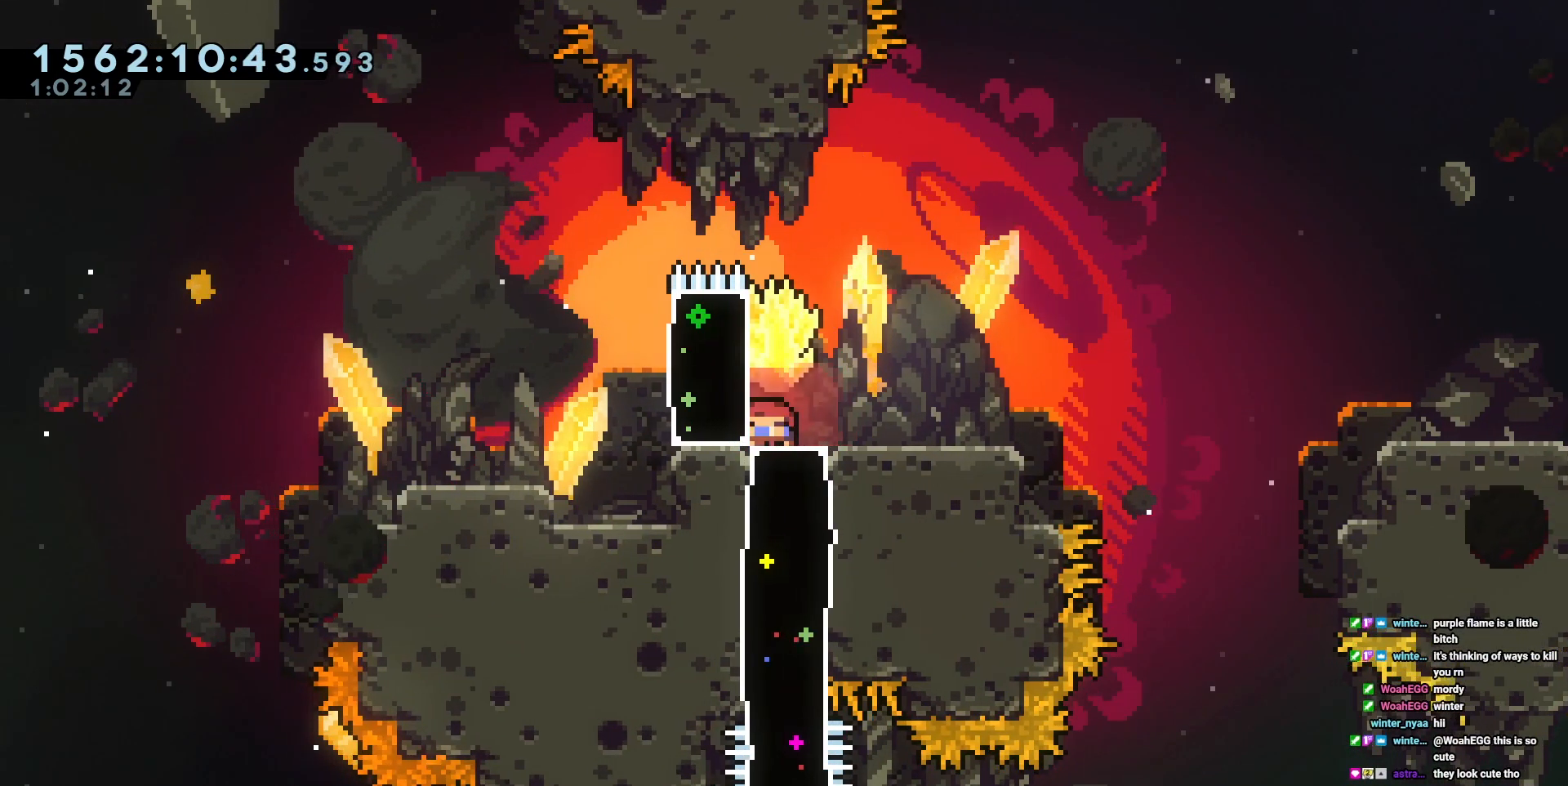
{"keys": ["a"], "events": [[117, "d", "down"], [117, "s", "up"], [250, "d", "up"], [300, "a", "down"], [300, "square", "down"], [433, "square", "up"]]}
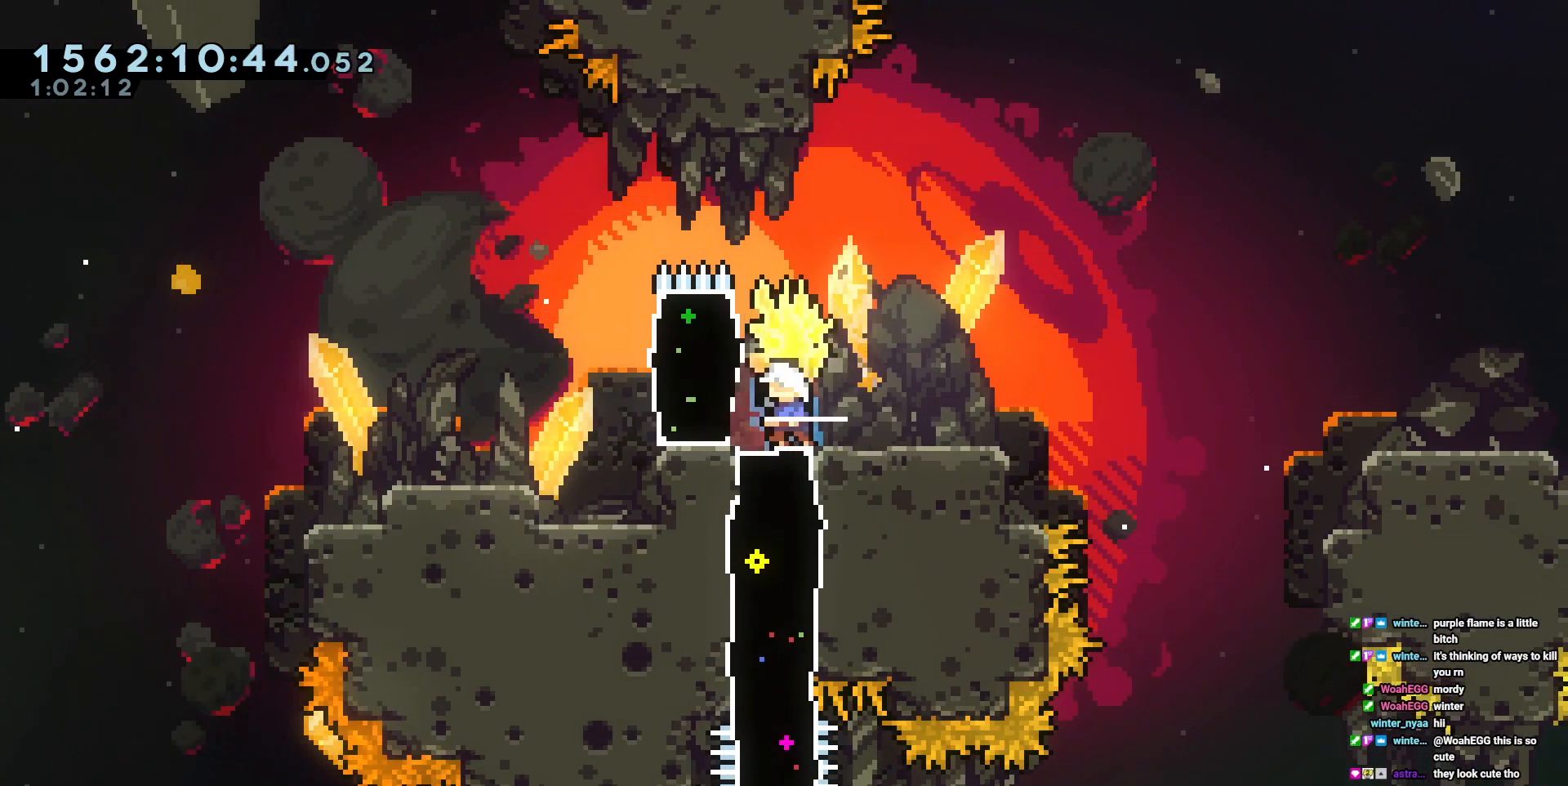
{"keys": ["cross", "d"], "events": [[183, "a", "up"], [183, "d", "down"], [317, "cross", "down"]]}
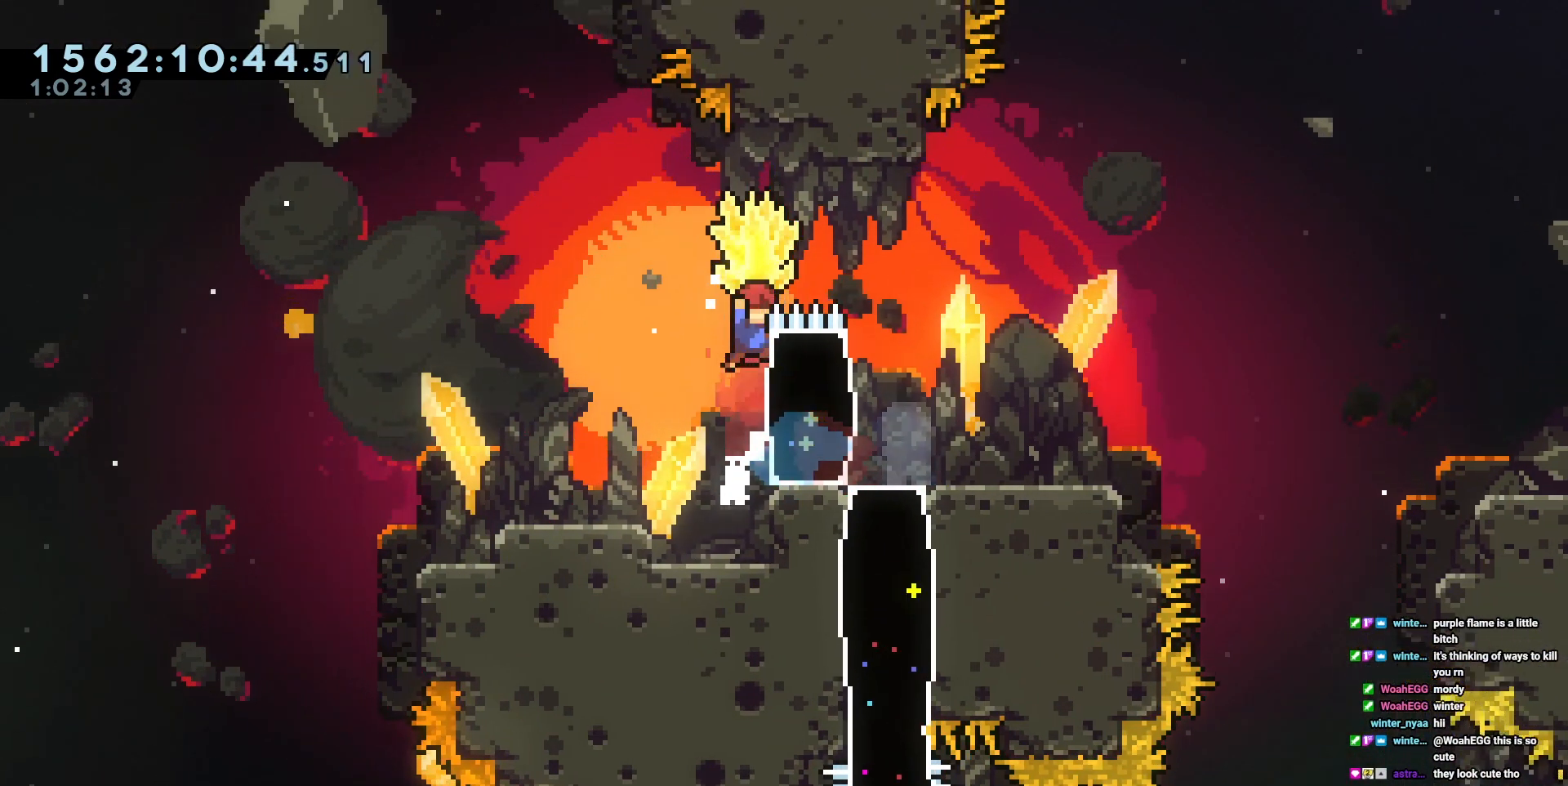
{"keys": ["a", "cross"], "events": [[50, "d", "up"], [333, "cross", "up"], [383, "a", "down"], [383, "cross", "down"]]}
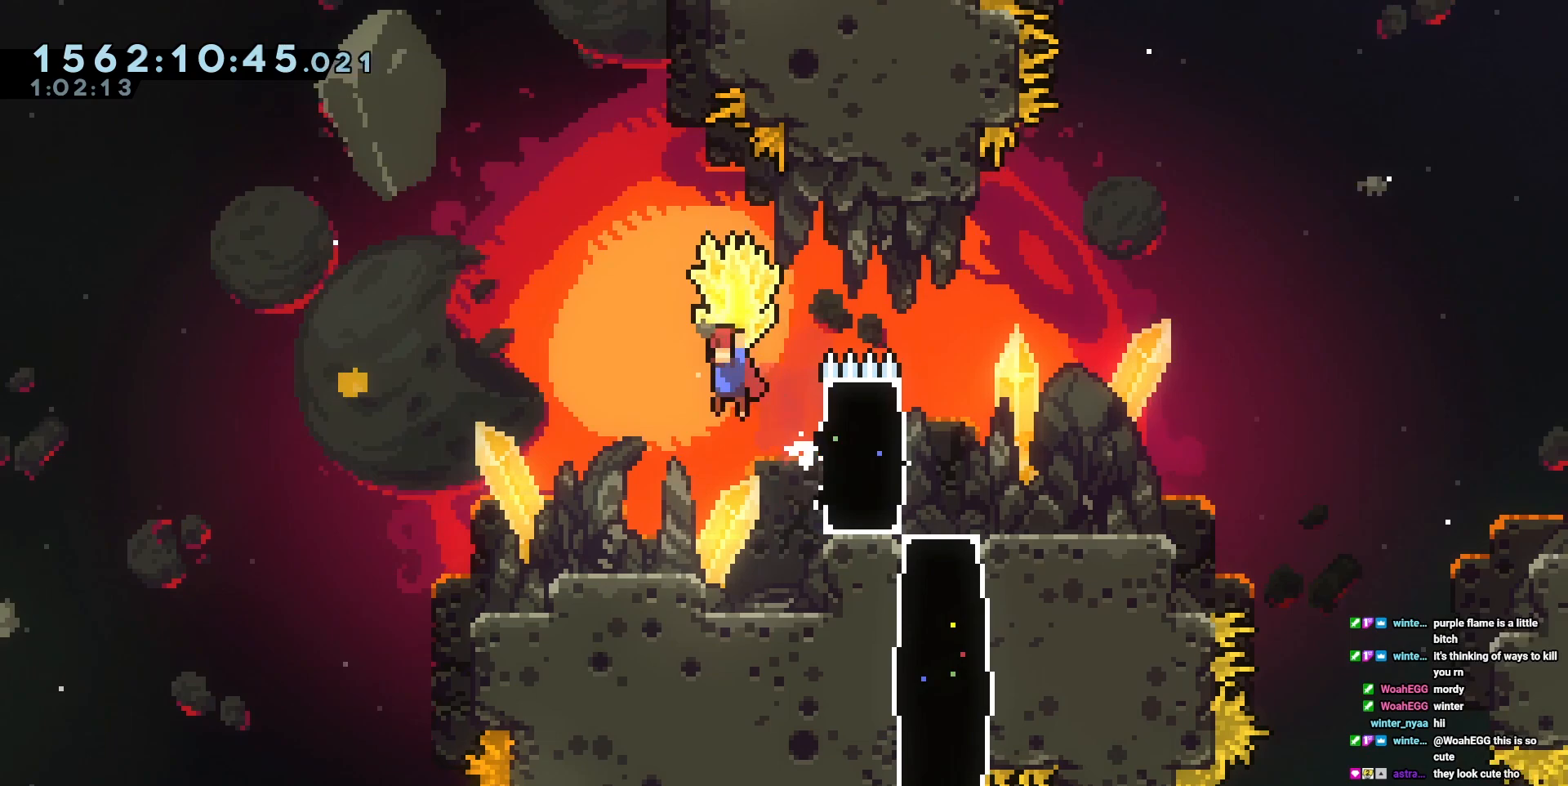
{"keys": [], "events": [[217, "a", "up"], [400, "d", "down"], [433, "cross", "up"], [483, "d", "up"]]}
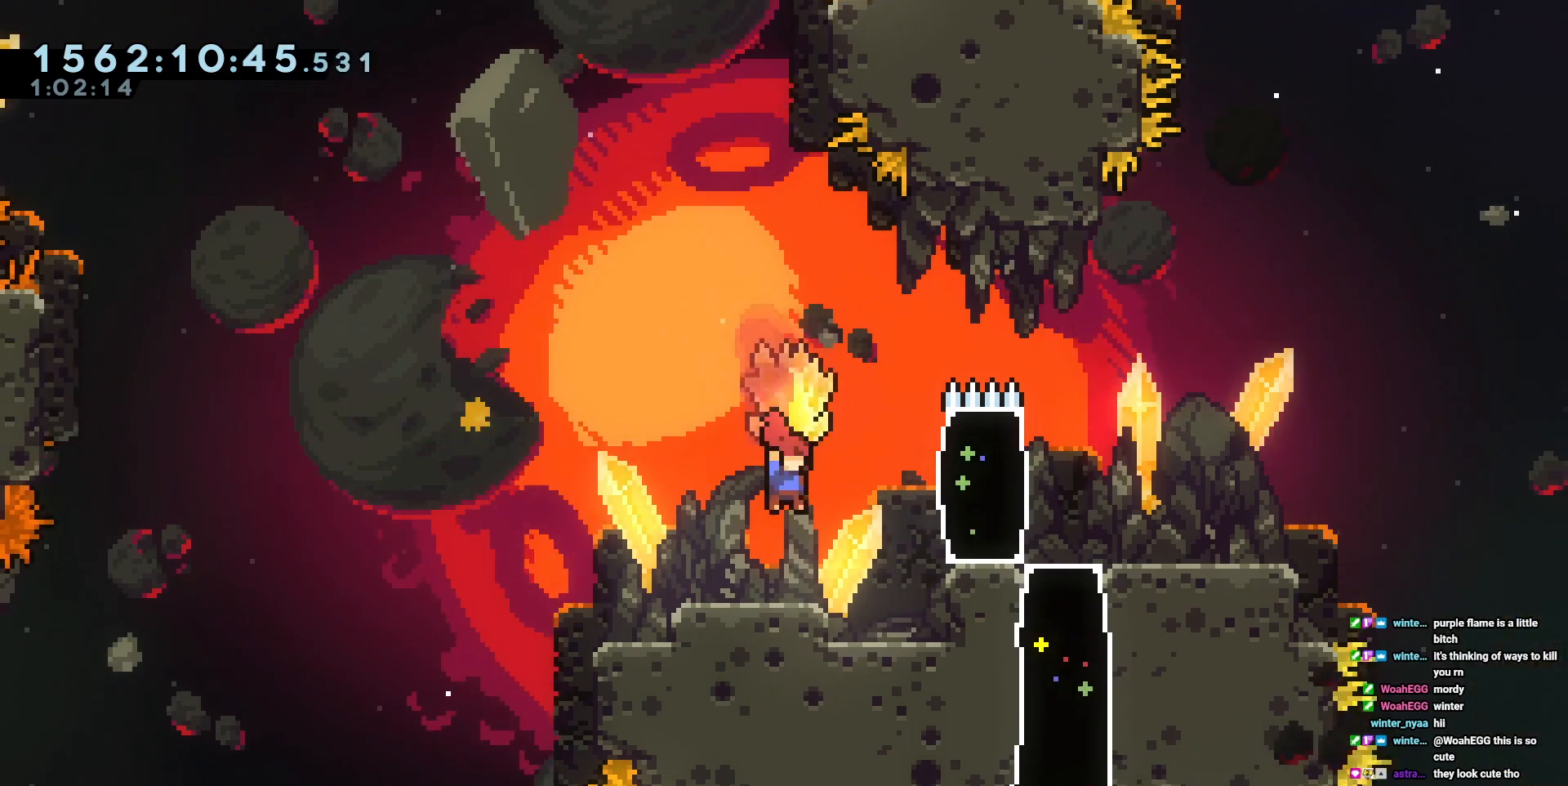
{"keys": ["a"], "events": [[367, "a", "down"]]}
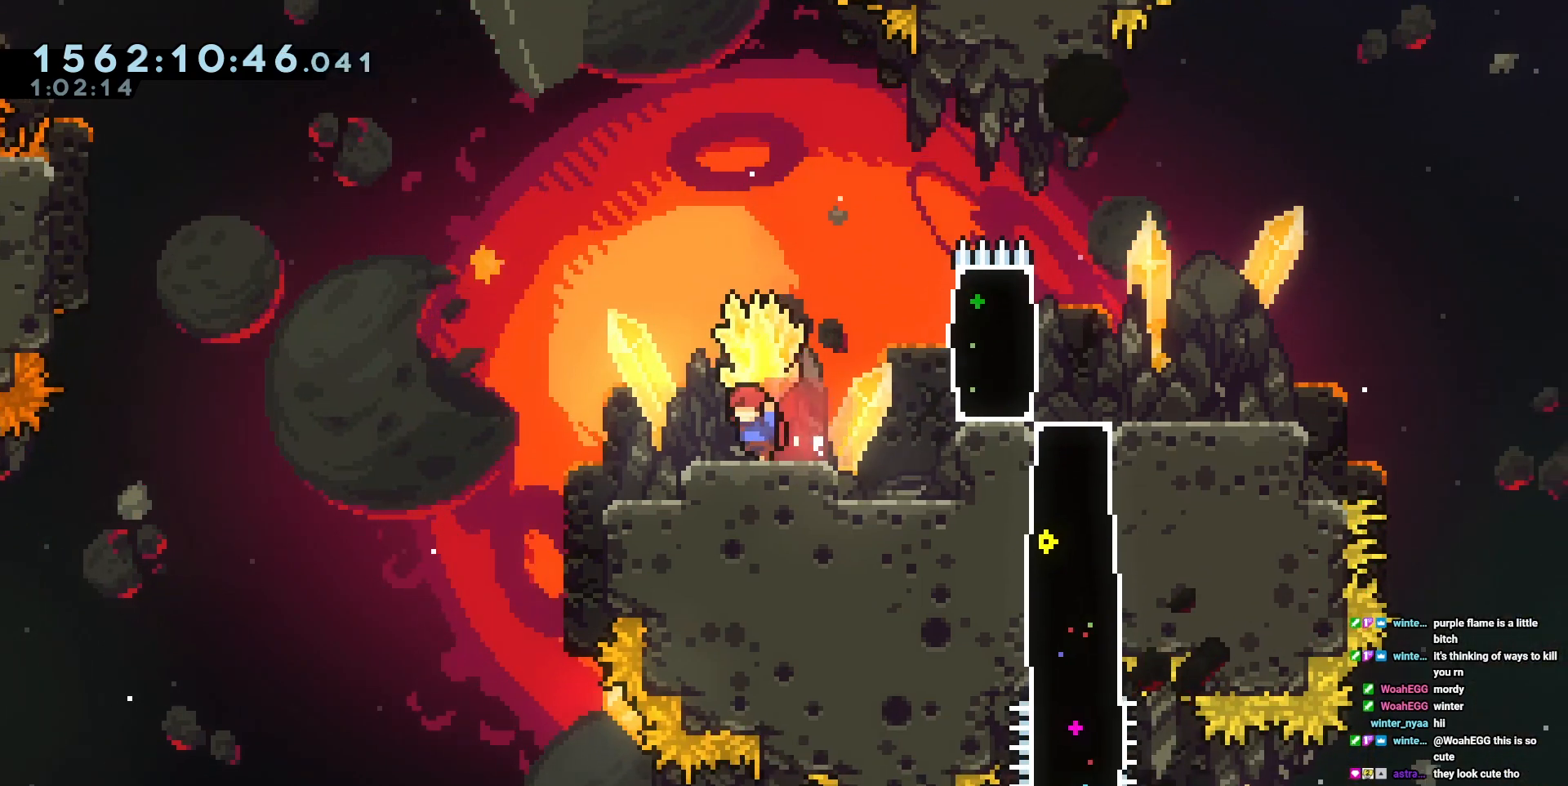
{"keys": ["cross"], "events": [[233, "cross", "down"], [383, "a", "up"]]}
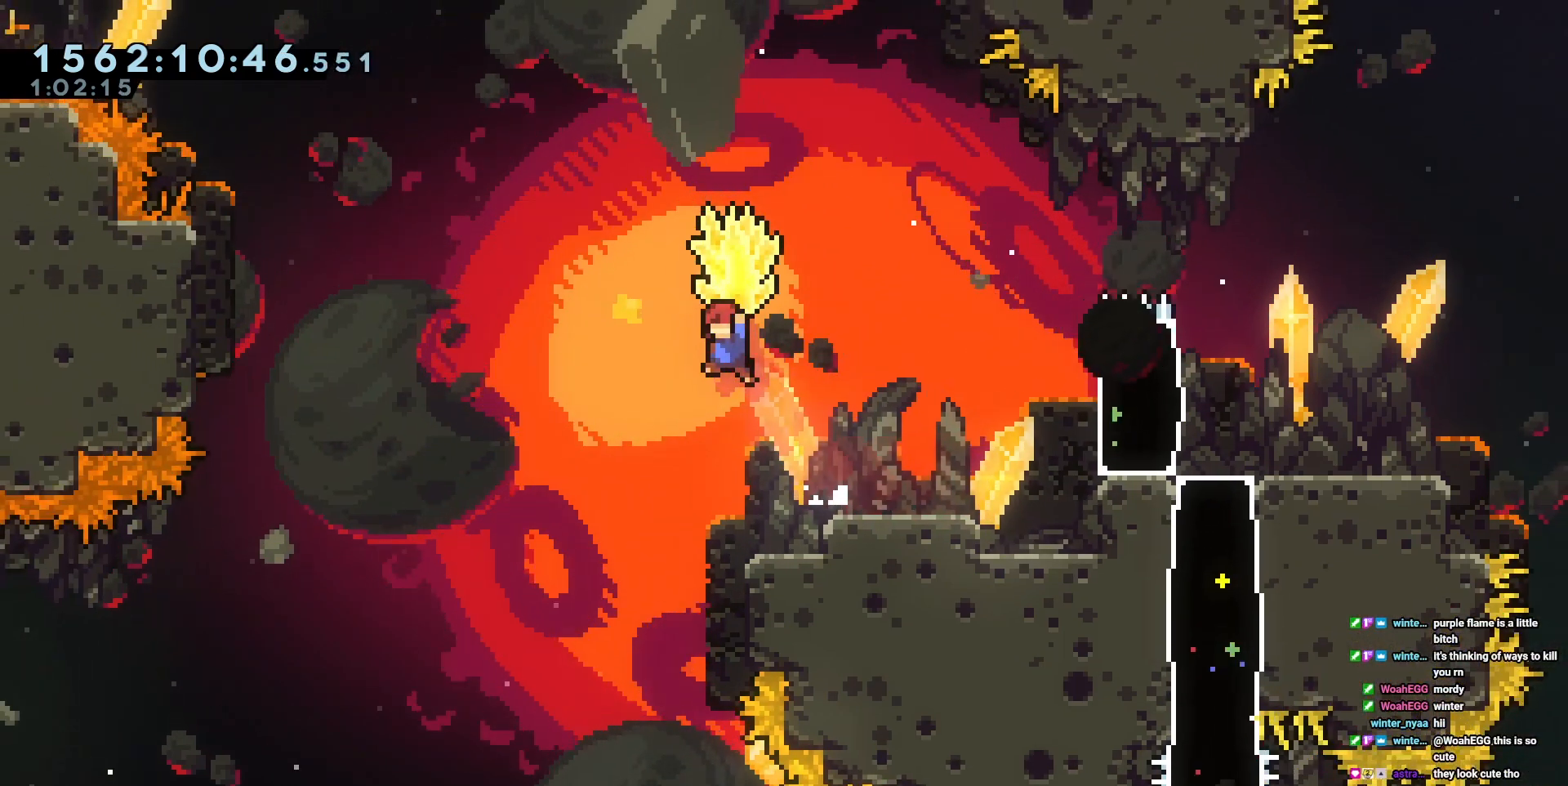
{"keys": ["d"], "events": [[117, "d", "down"], [250, "cross", "up"], [250, "d", "up"], [400, "d", "down"]]}
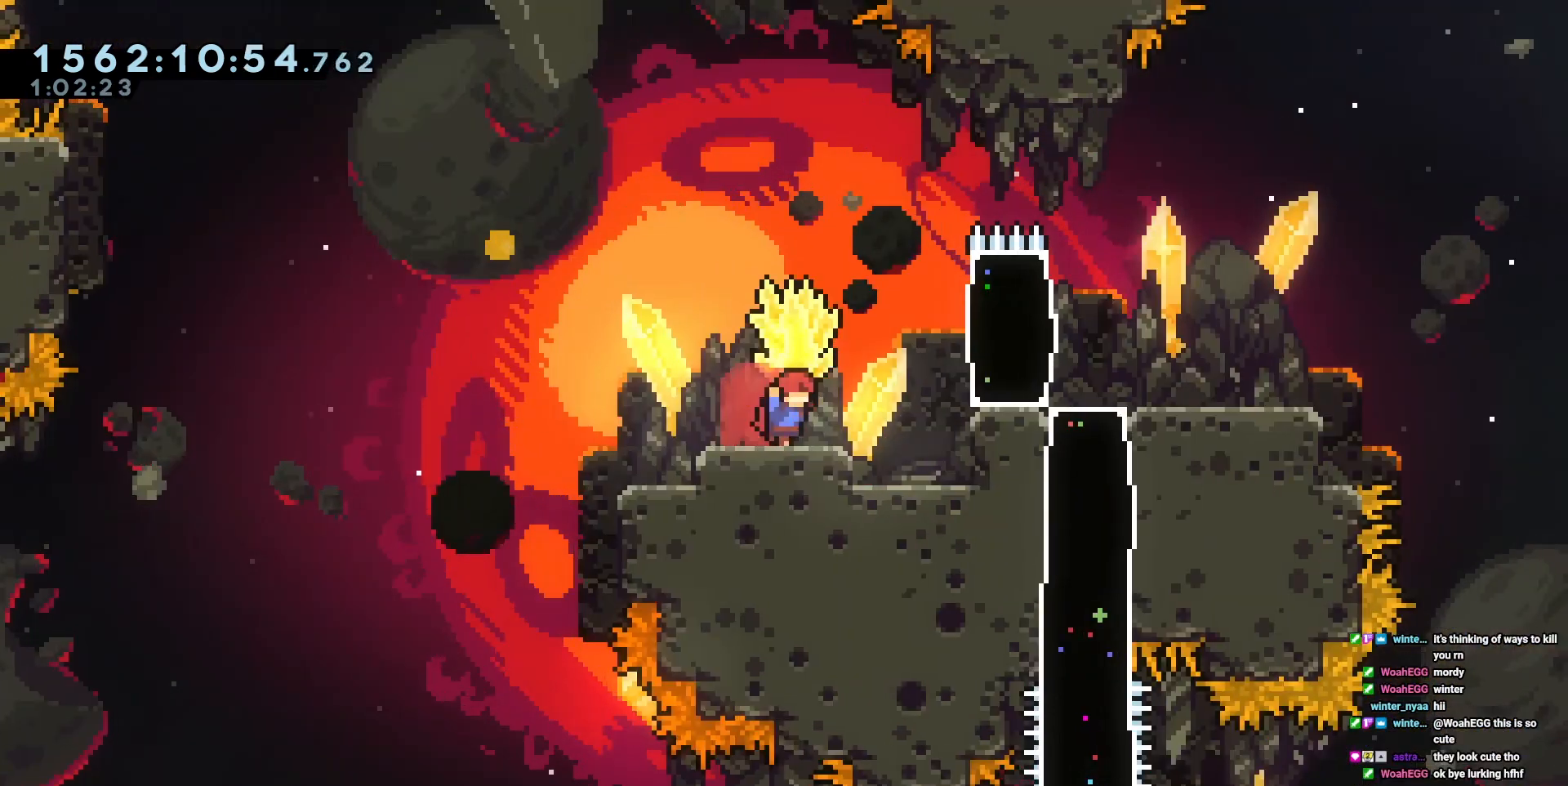
{"keys": ["d"], "events": [[233, "cross", "down"], [417, "cross", "up"]]}
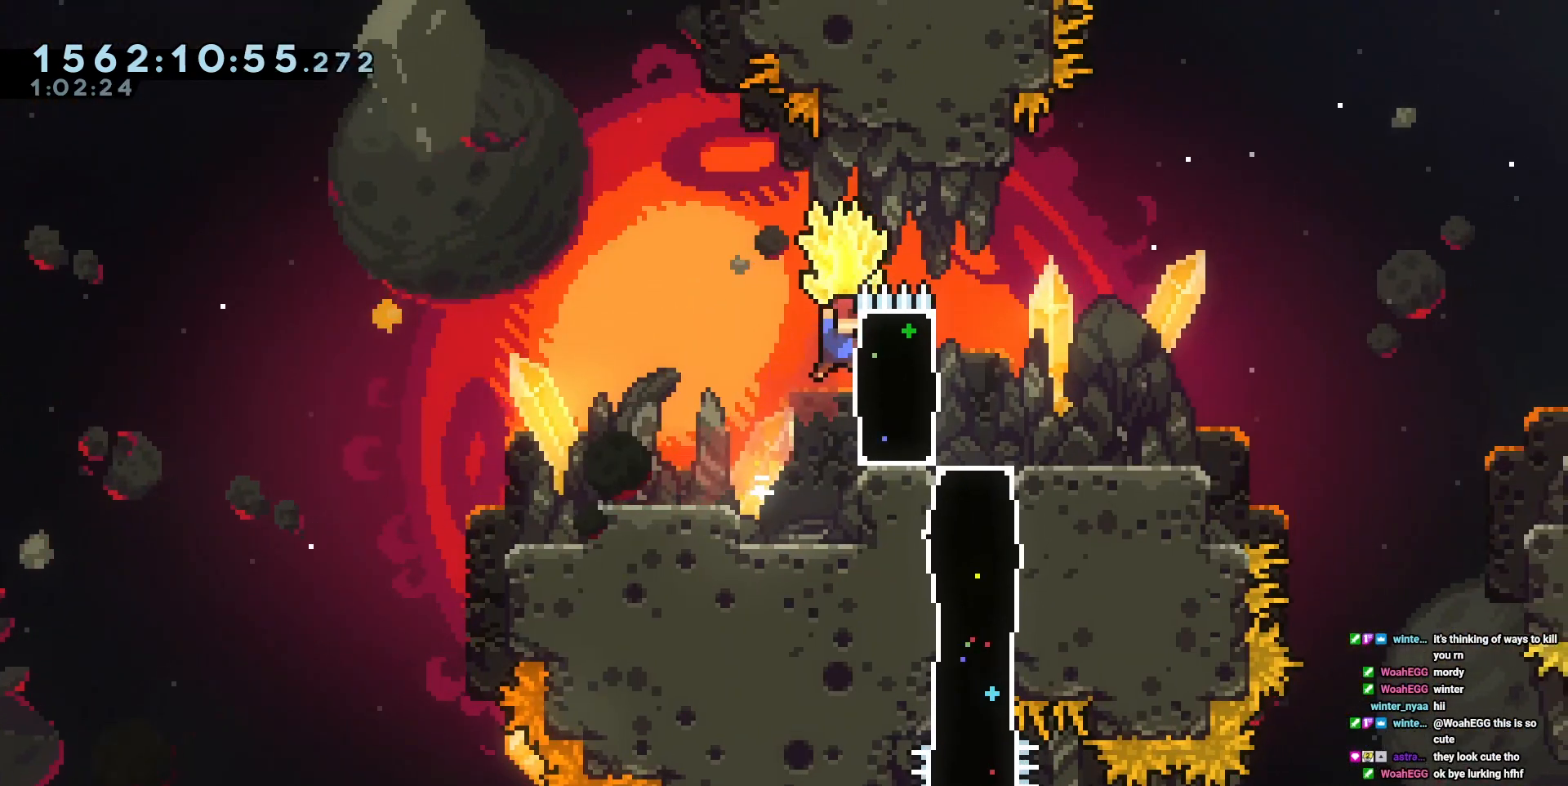
{"keys": ["cross"], "events": [[50, "d", "up"], [433, "cross", "down"]]}
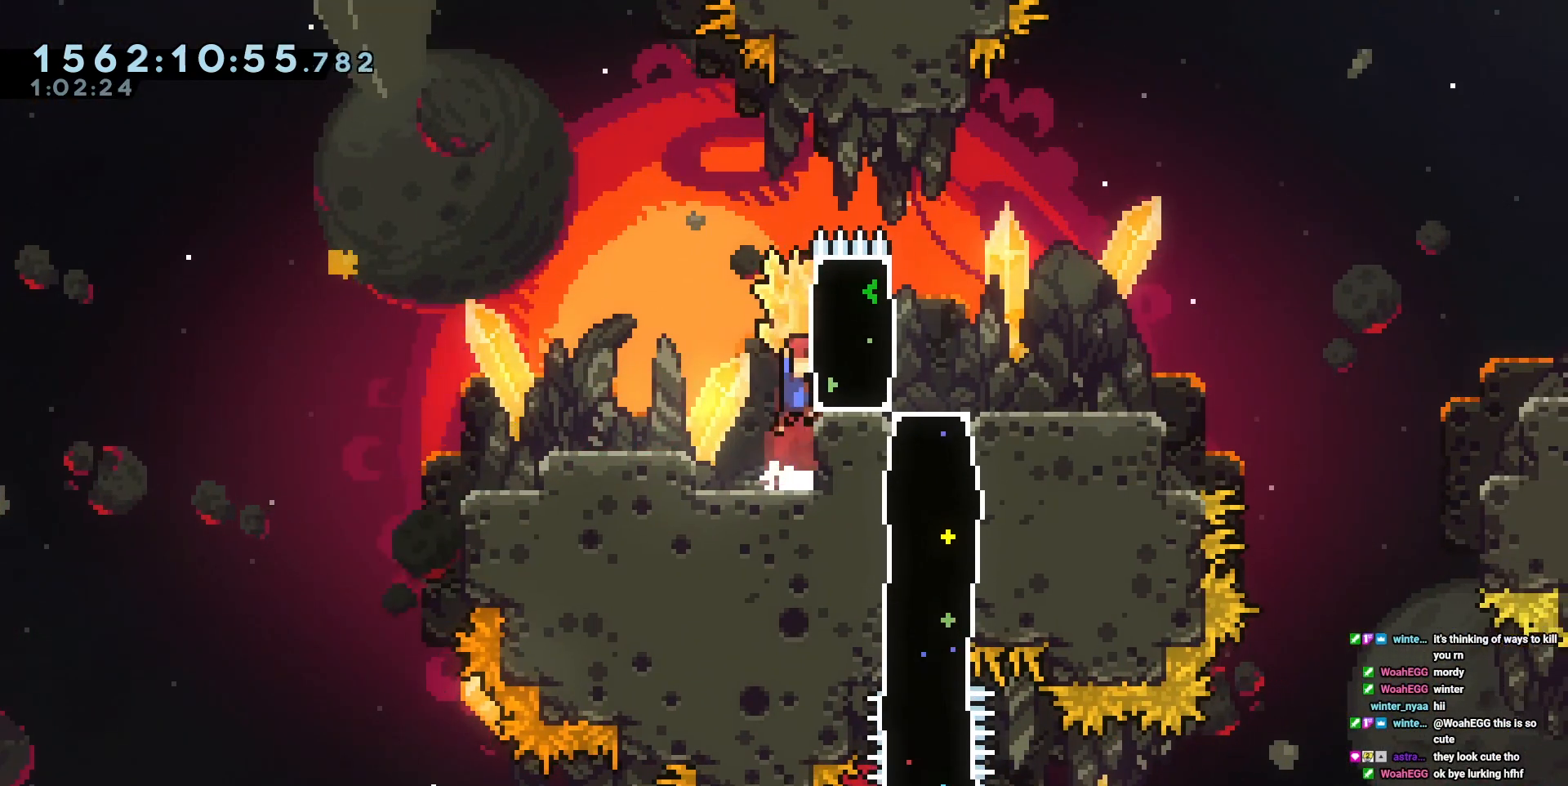
{"keys": ["cross"], "events": [[67, "s", "down"], [133, "cross", "up"], [200, "s", "up"], [250, "d", "down"], [383, "cross", "down"], [400, "d", "up"]]}
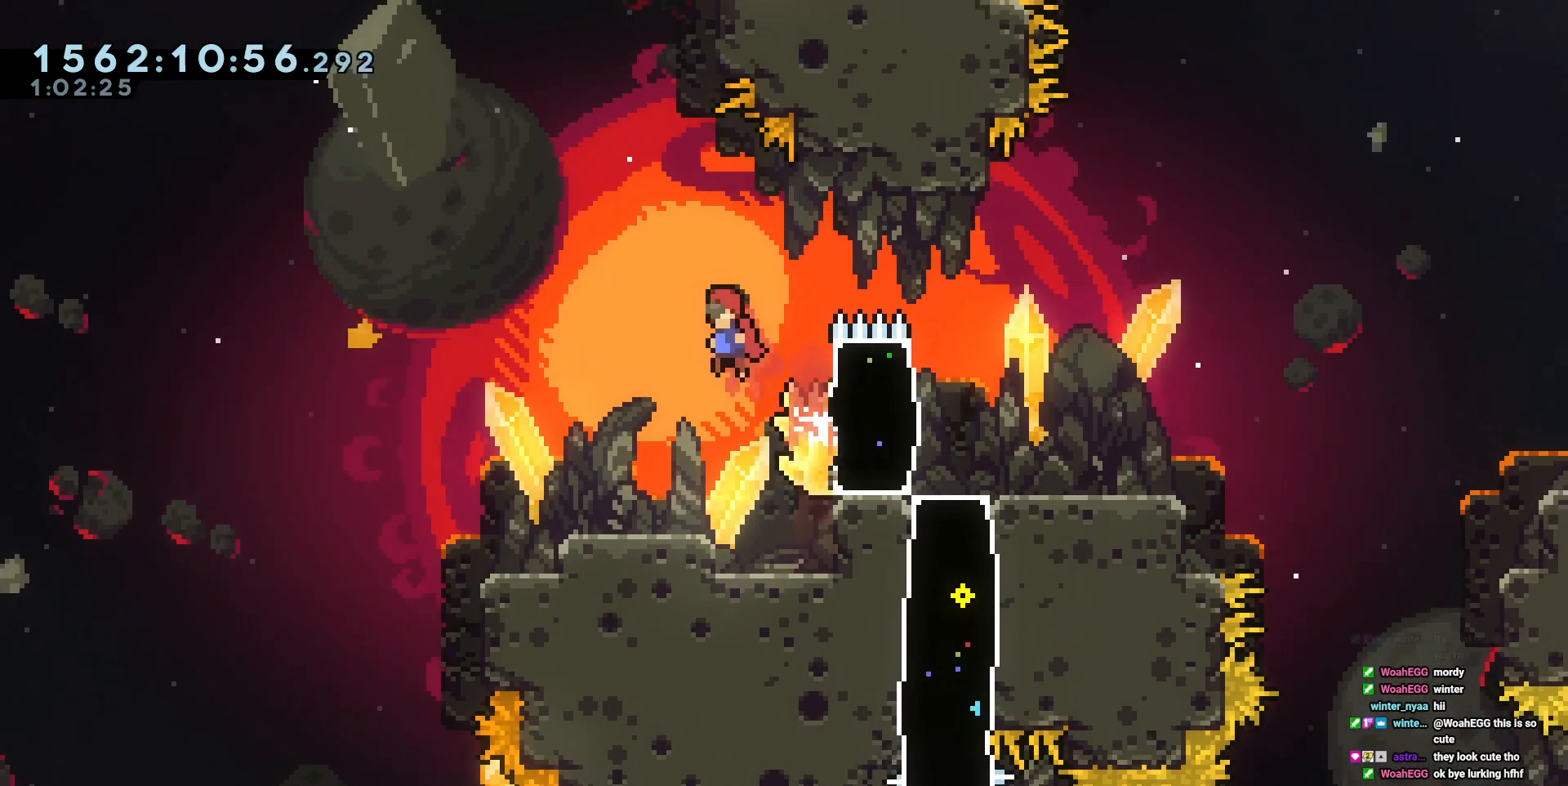
{"keys": ["d"], "events": [[217, "d", "down"], [300, "cross", "up"]]}
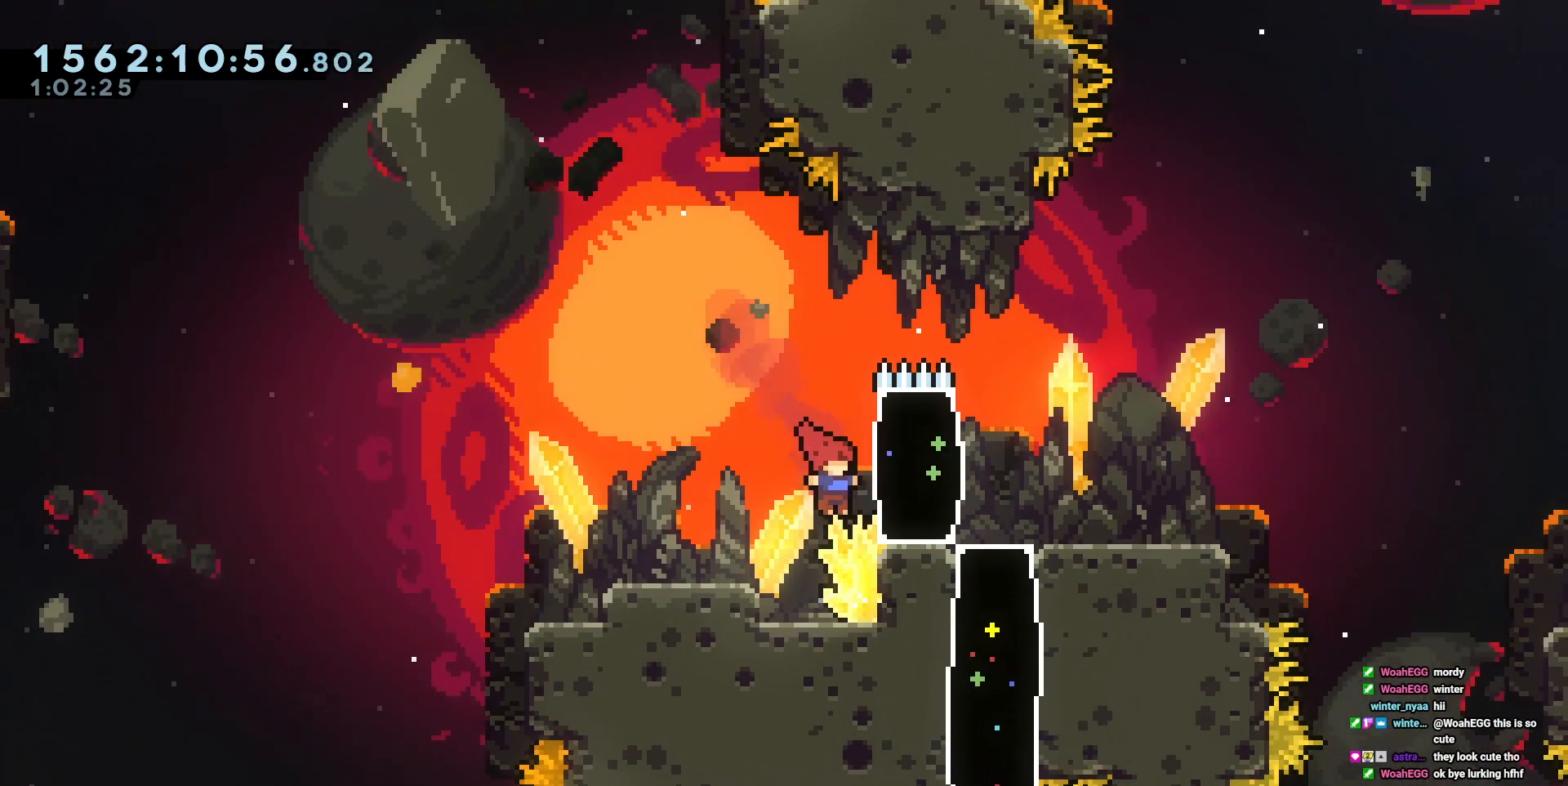
{"keys": [], "events": [[50, "d", "up"]]}
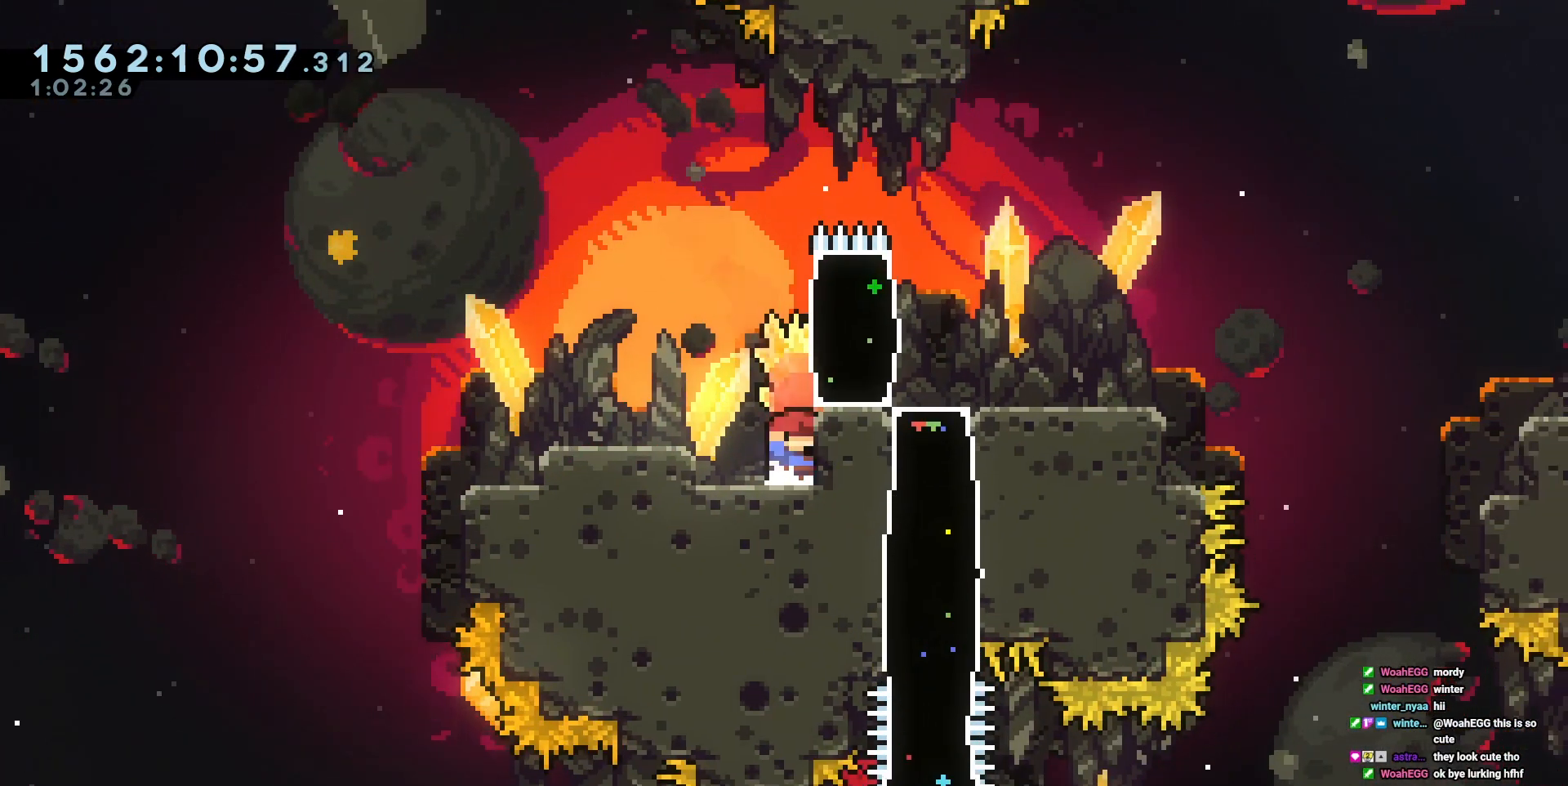
{"keys": ["d", "square"], "events": [[67, "cross", "down"], [167, "s", "down"], [267, "cross", "up"], [300, "a", "down"], [300, "s", "up"], [400, "a", "up"], [400, "d", "down"], [433, "square", "down"]]}
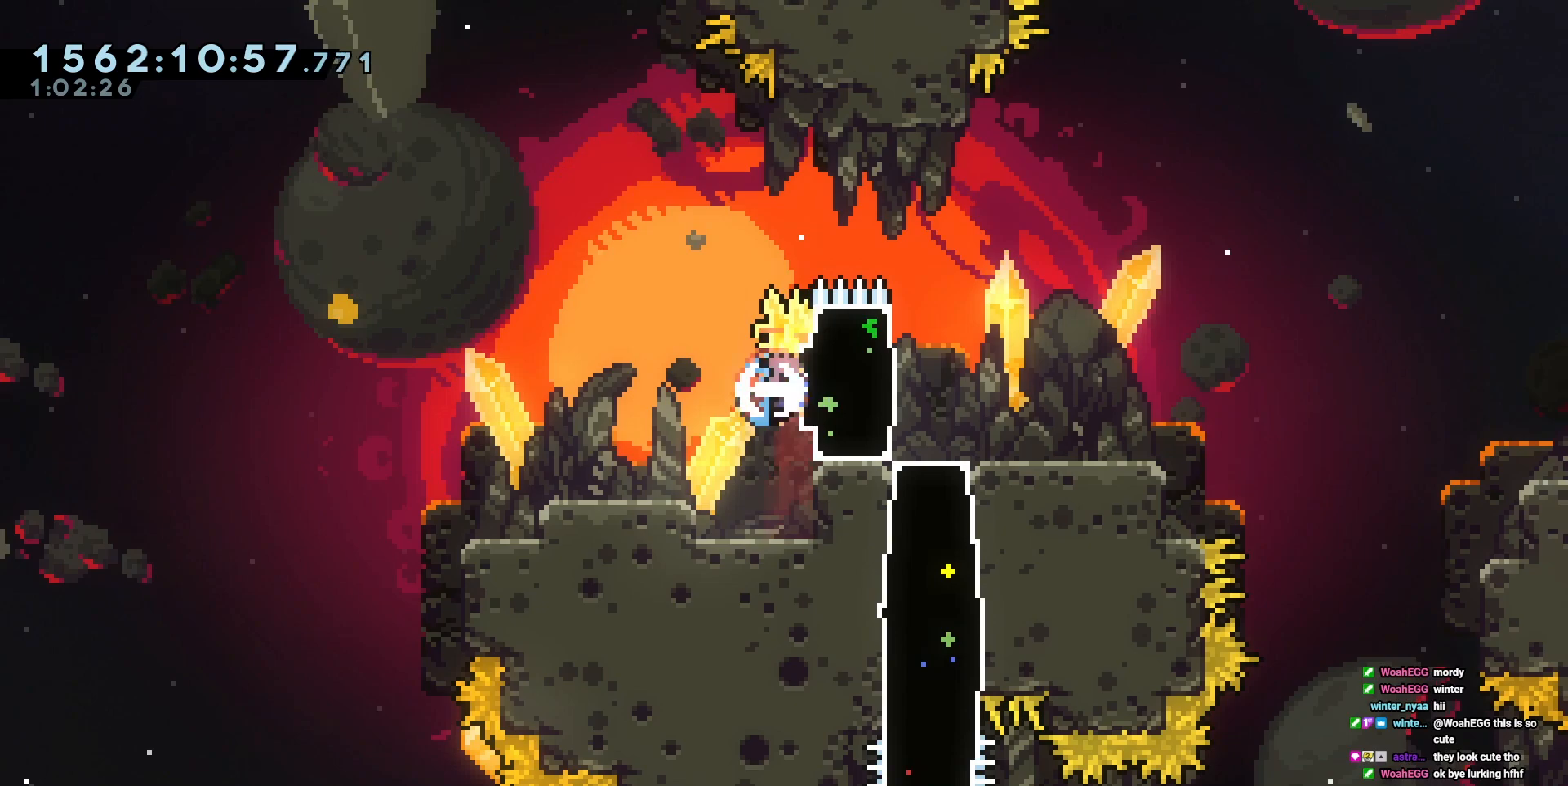
{"keys": ["a"], "events": [[67, "square", "up"], [367, "d", "up"], [417, "a", "down"]]}
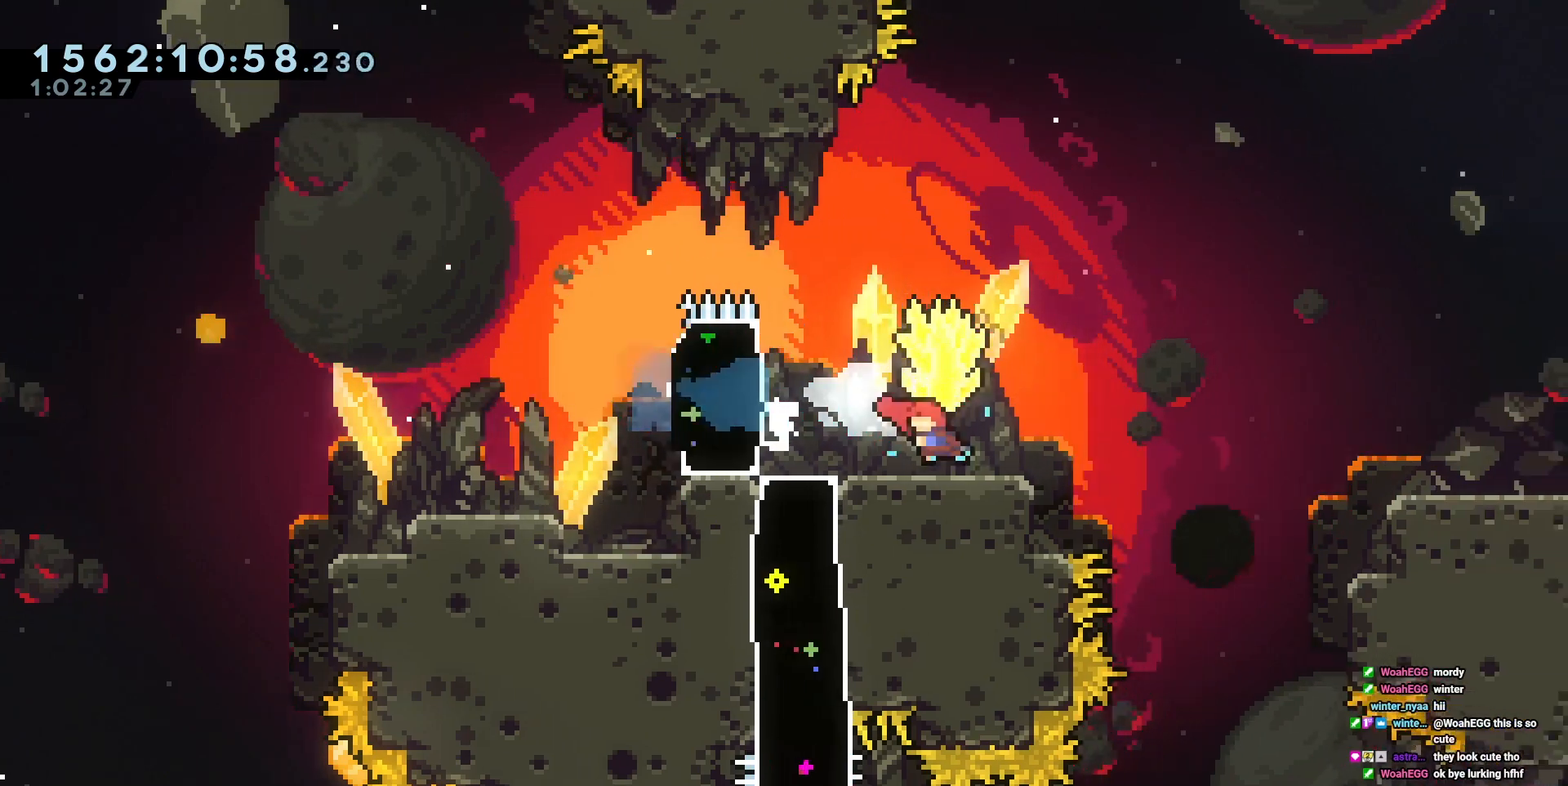
{"keys": ["cross", "d"], "events": [[50, "a", "up"], [233, "d", "down"], [317, "cross", "down"]]}